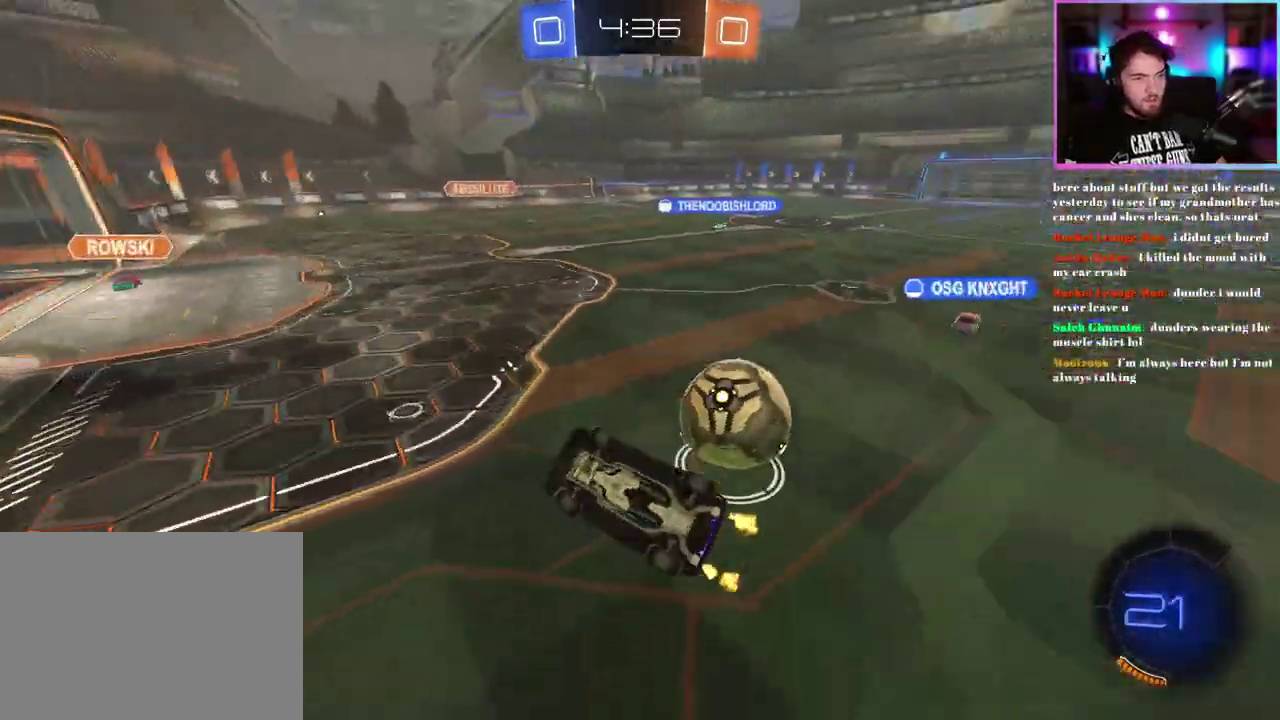
Gameplay with a controller (PlayStation layout); each line is a JSON object with the inputs held at the frame after it. "events" lists button and stick changes between this image and that frame as [ms after this image, input, new state], when the widget could be followed in between. This document gives stick clicks only as held states, not as events. Not read: right_stick.
{"buttons": ["R2"], "left_stick": "left", "events": [[167, "L1", "up"]]}
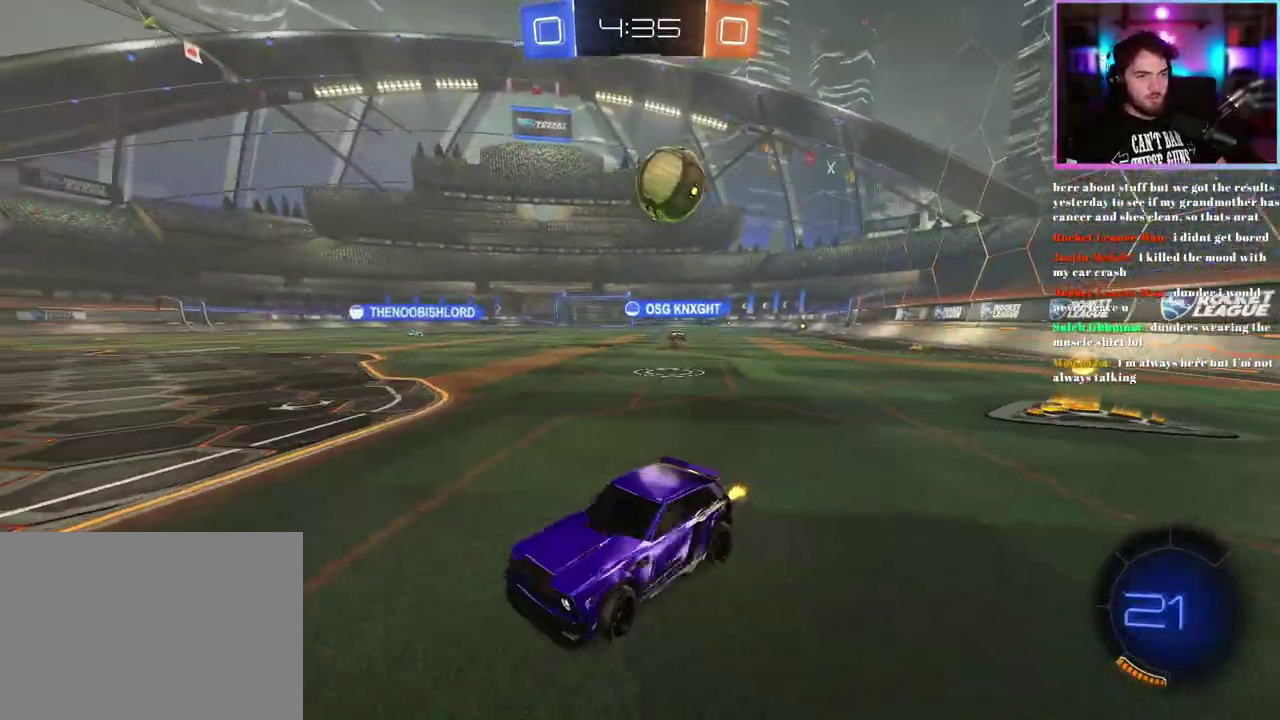
{"buttons": ["R2"], "left_stick": "left", "events": []}
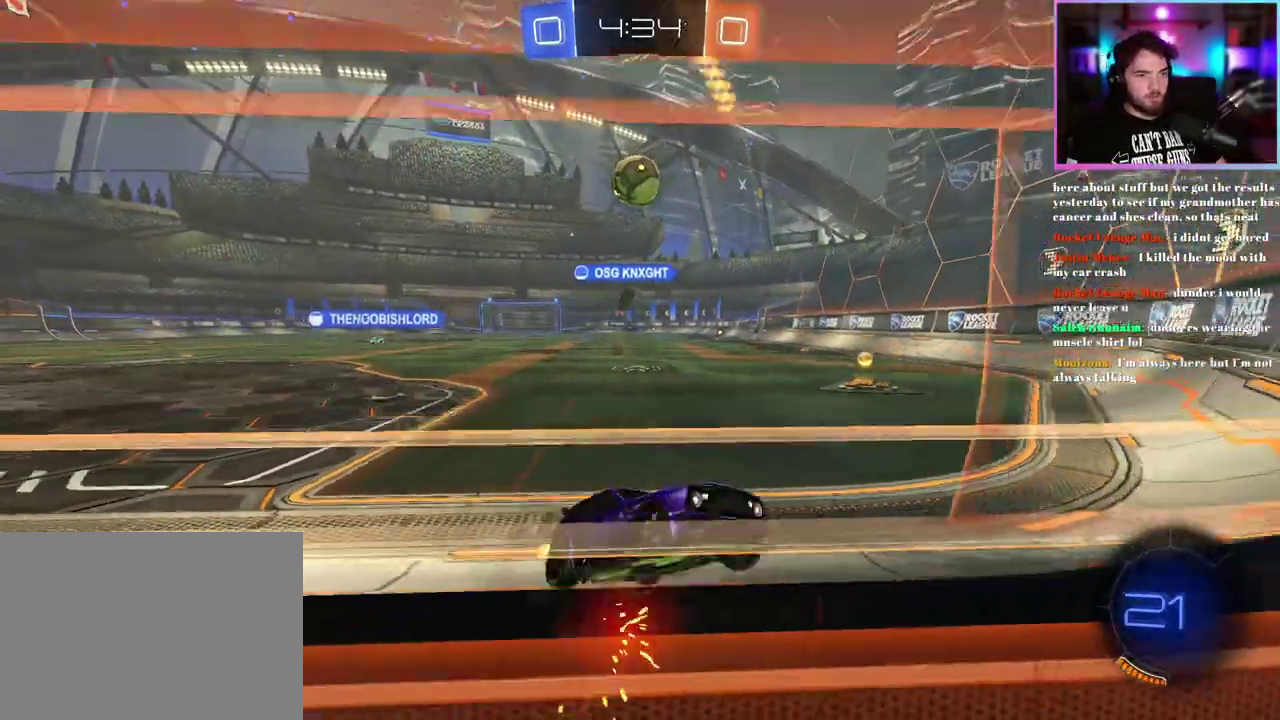
{"buttons": ["R2"], "left_stick": "left", "events": []}
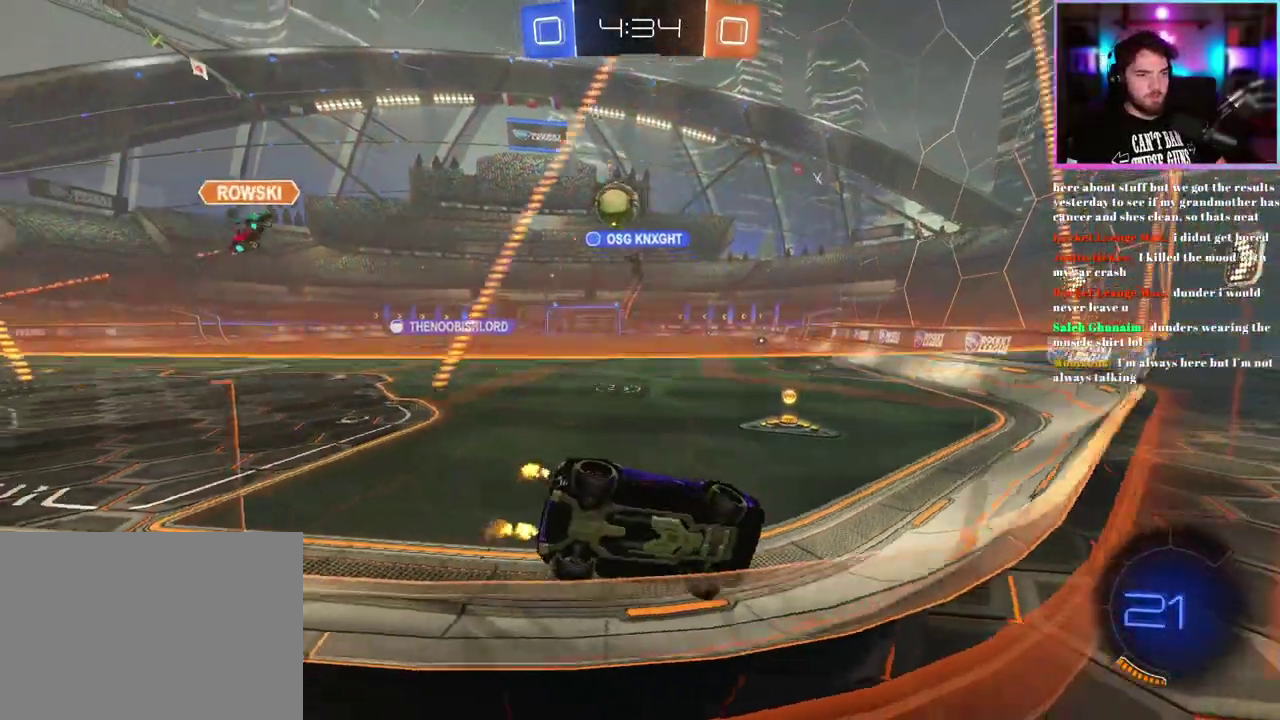
{"buttons": ["R2"], "left_stick": "center", "events": [[217, "left_stick", "center"]]}
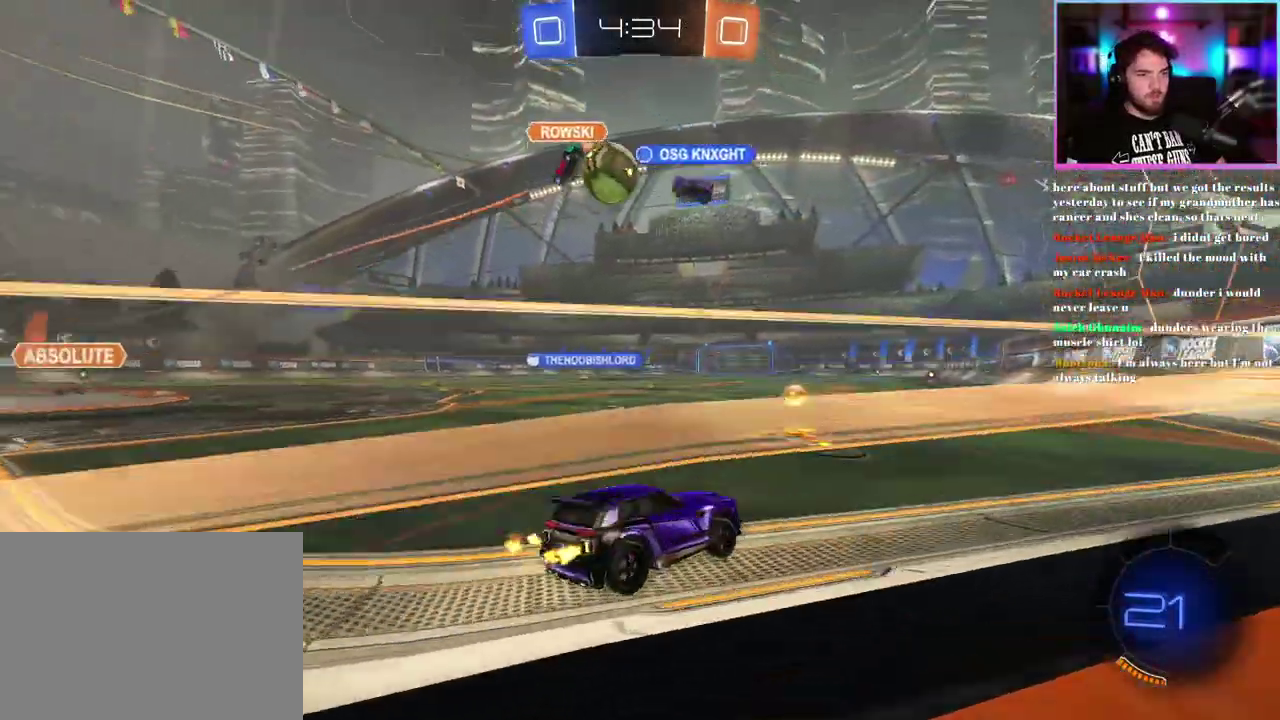
{"buttons": ["R2"], "left_stick": "left", "events": [[100, "left_stick", "left"], [250, "left_stick", "center"], [383, "left_stick", "left"]]}
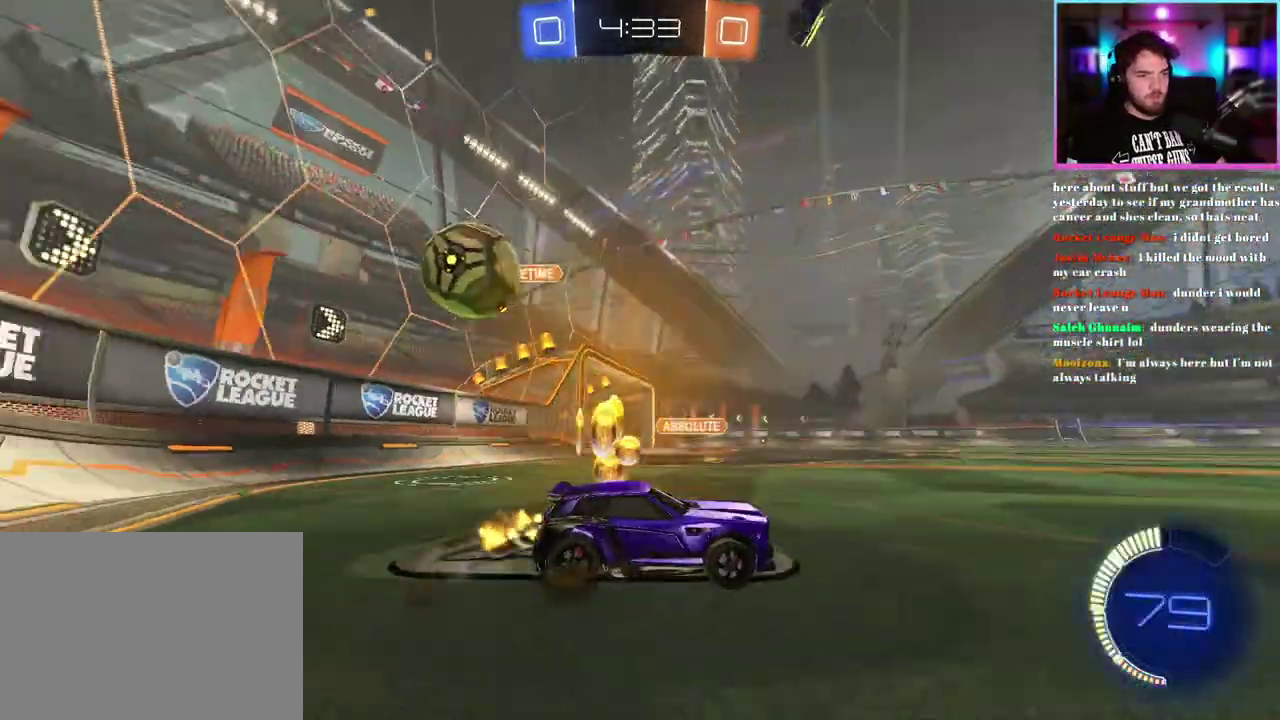
{"buttons": ["L2"], "left_stick": "center", "events": [[350, "R2", "up"], [450, "left_stick", "center"], [467, "L2", "down"]]}
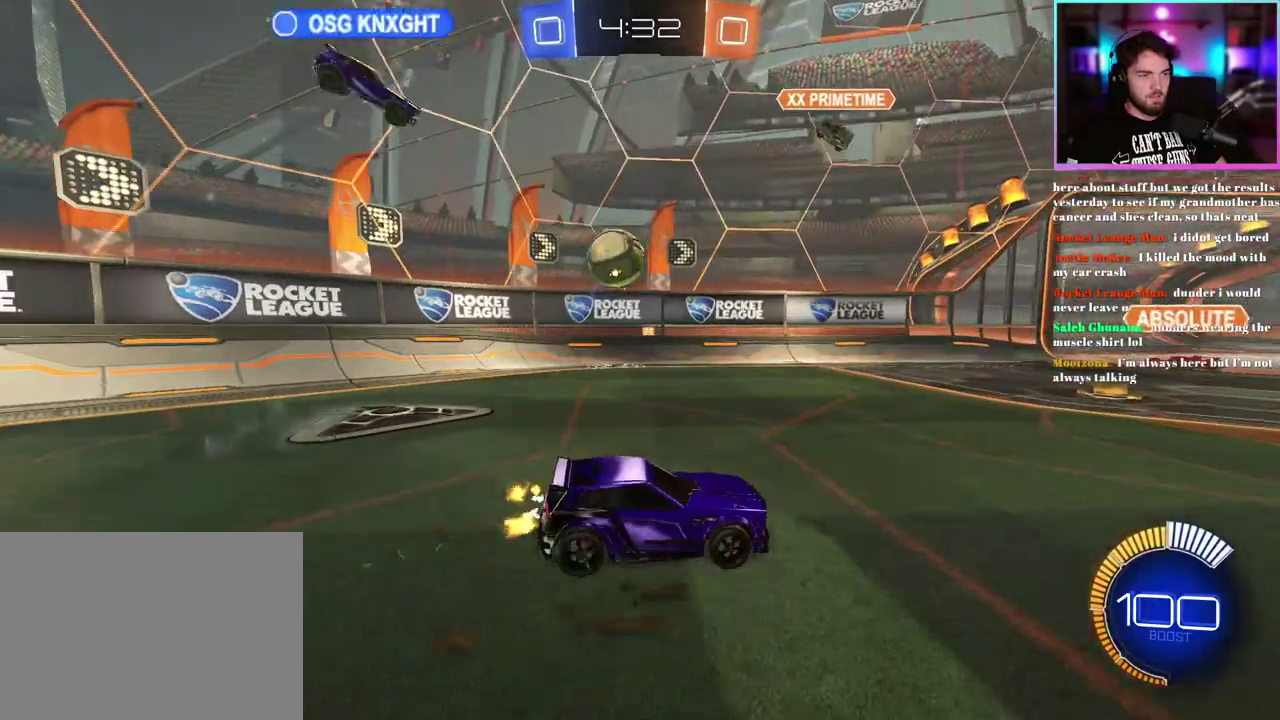
{"buttons": ["R2"], "left_stick": "down", "events": [[83, "left_stick", "down"], [133, "R2", "down"], [150, "L2", "up"], [233, "left_stick", "center"], [333, "left_stick", "down"], [450, "left_stick", "down-left"], [500, "left_stick", "down"]]}
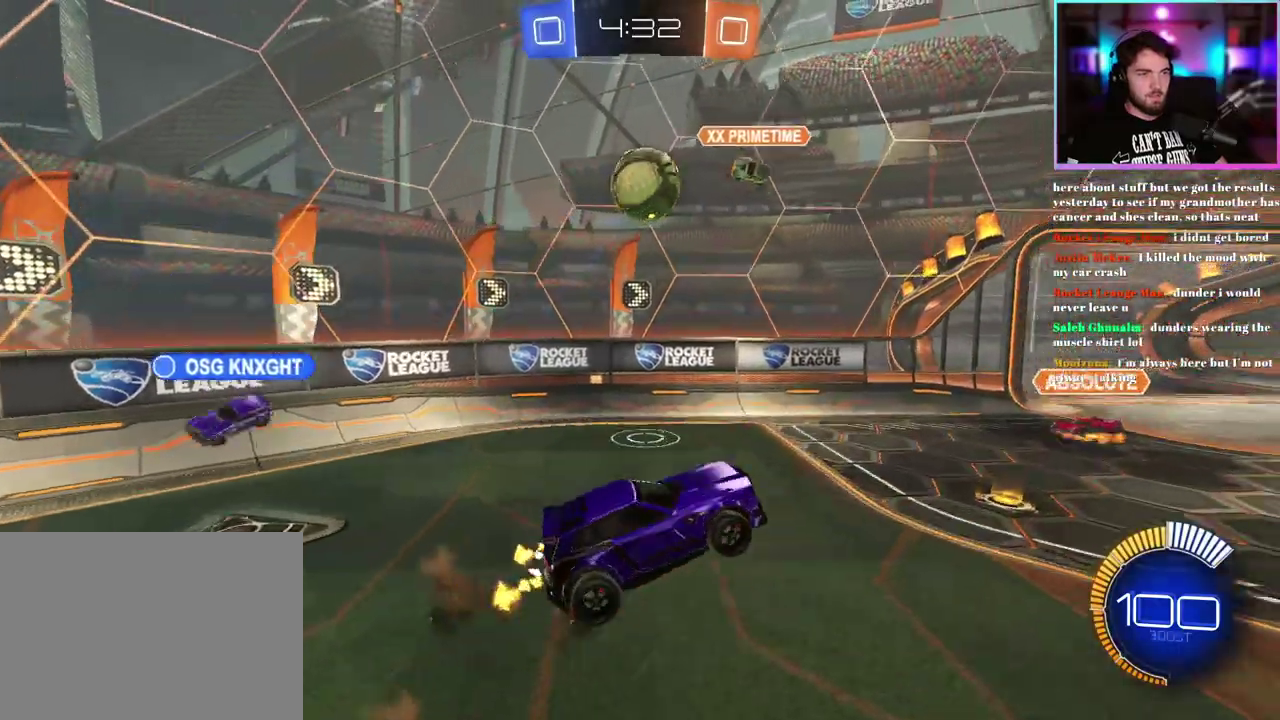
{"buttons": ["L1", "R1", "R2"], "left_stick": "up", "events": [[50, "R1", "down"], [50, "left_stick", "down-right"], [67, "L1", "down"], [150, "left_stick", "right"], [283, "left_stick", "center"], [500, "left_stick", "up"]]}
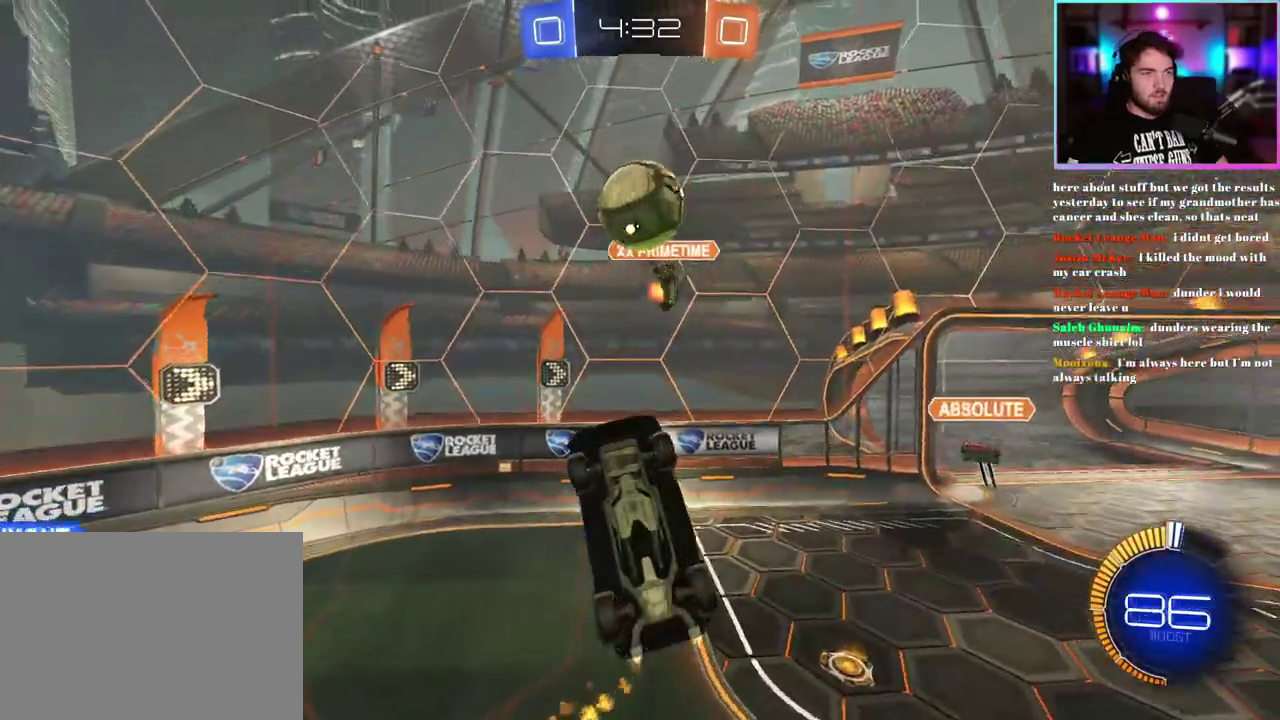
{"buttons": ["L1", "R1", "R2"], "left_stick": "up-right", "events": [[100, "left_stick", "right"], [183, "R1", "up"], [200, "L1", "up"], [333, "R1", "down"], [367, "L1", "down"], [367, "left_stick", "up-right"], [433, "left_stick", "right"], [500, "left_stick", "up-right"]]}
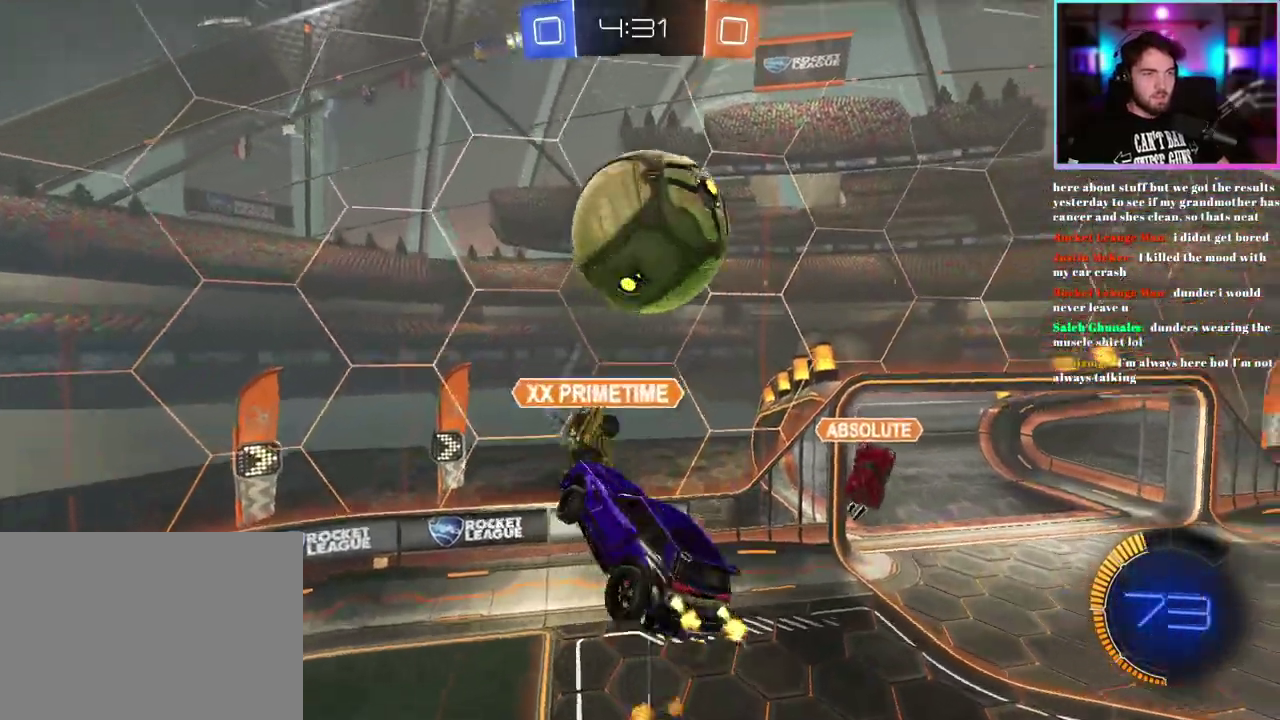
{"buttons": ["L1", "R2"], "left_stick": "center", "events": [[67, "L1", "up"], [83, "left_stick", "center"], [117, "R1", "up"], [233, "L1", "down"], [250, "left_stick", "up-right"], [483, "left_stick", "center"]]}
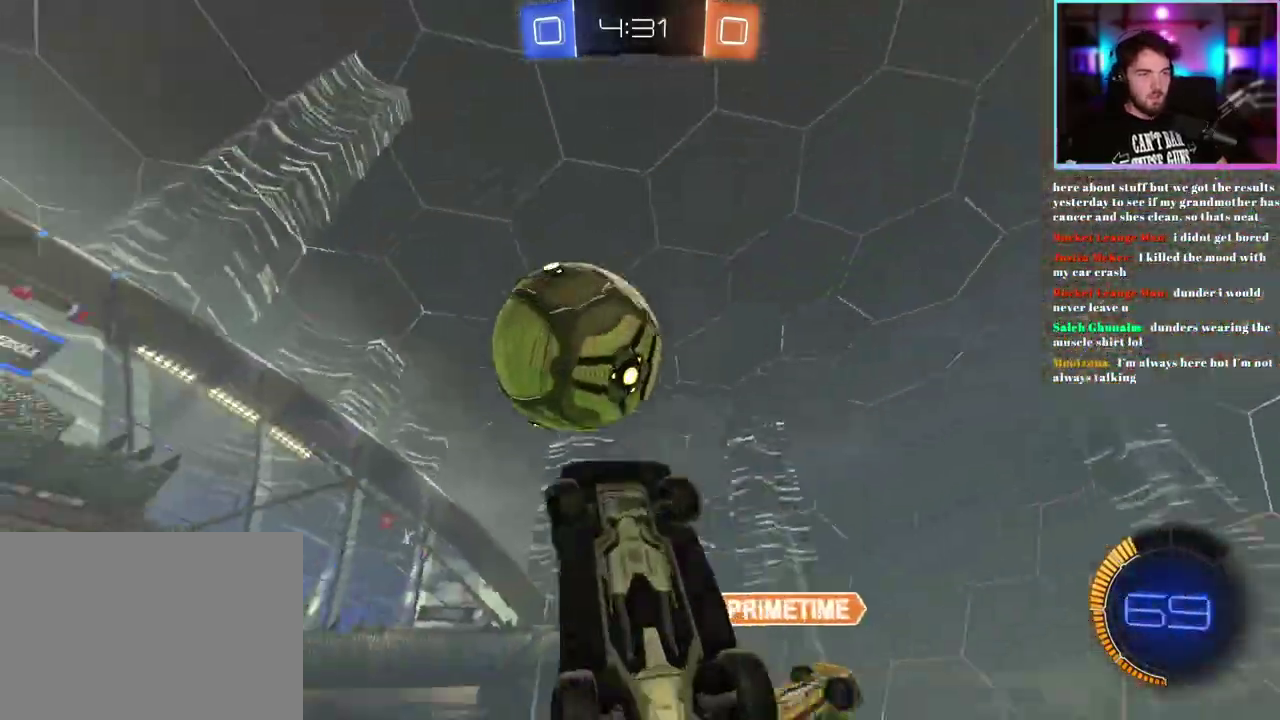
{"buttons": ["L1", "R1", "R2"], "left_stick": "center", "events": [[67, "left_stick", "down-right"], [133, "L1", "up"], [133, "left_stick", "right"], [267, "left_stick", "up-right"], [283, "L1", "down"], [333, "left_stick", "up"], [383, "R1", "down"], [483, "left_stick", "center"]]}
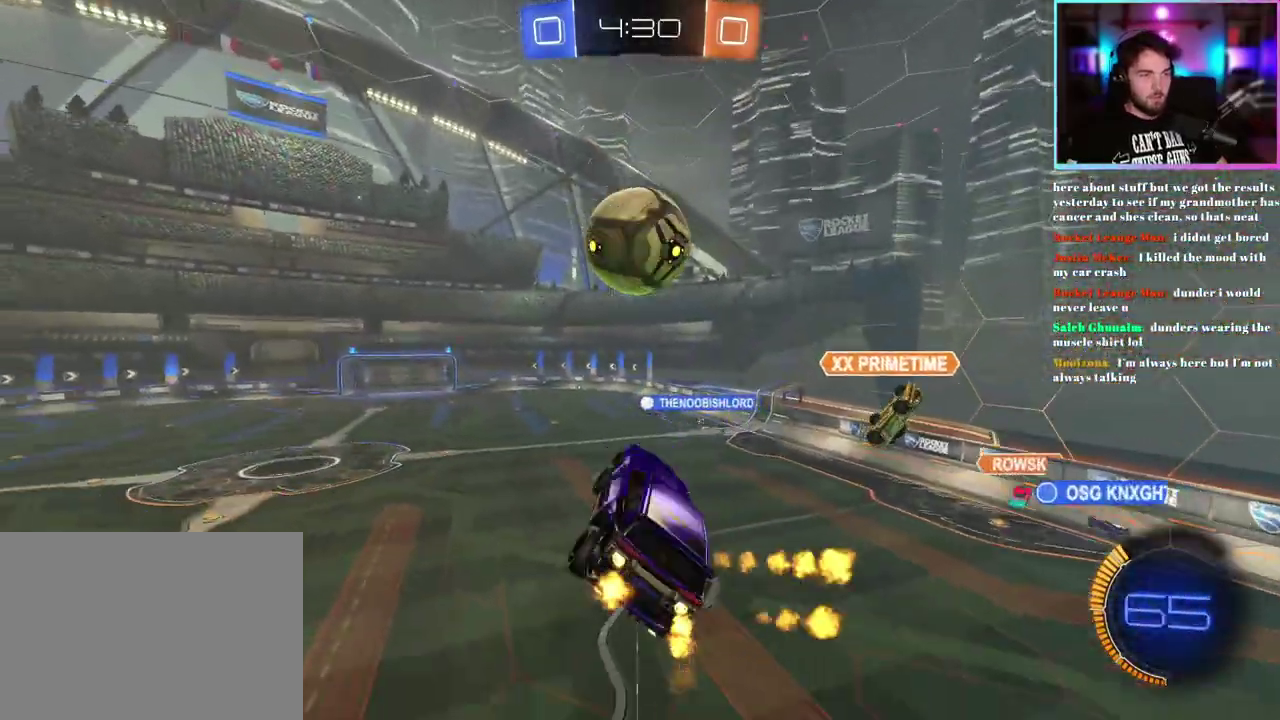
{"buttons": ["R1", "R2"], "left_stick": "up-left", "events": [[33, "L1", "up"], [183, "left_stick", "down-left"], [417, "left_stick", "up-left"]]}
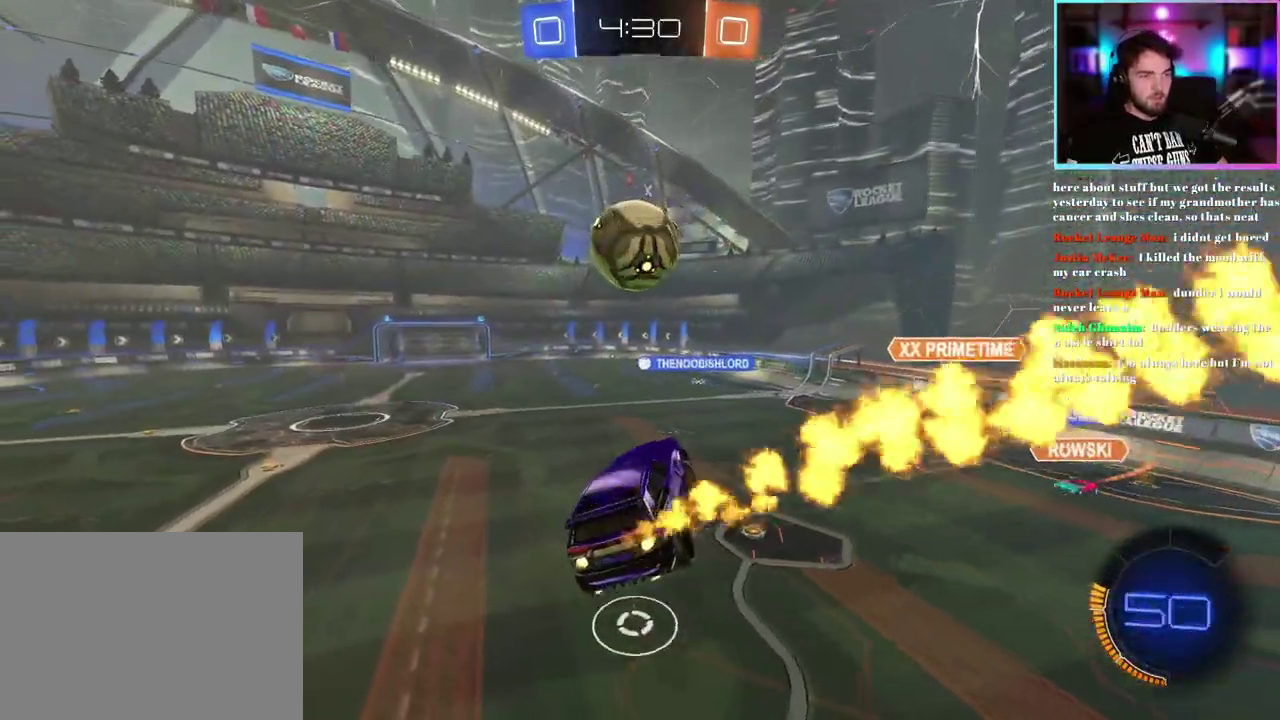
{"buttons": ["R1", "R2"], "left_stick": "center", "events": [[17, "left_stick", "center"], [83, "left_stick", "right"], [167, "SQUARE", "down"], [283, "SQUARE", "up"], [283, "left_stick", "center"]]}
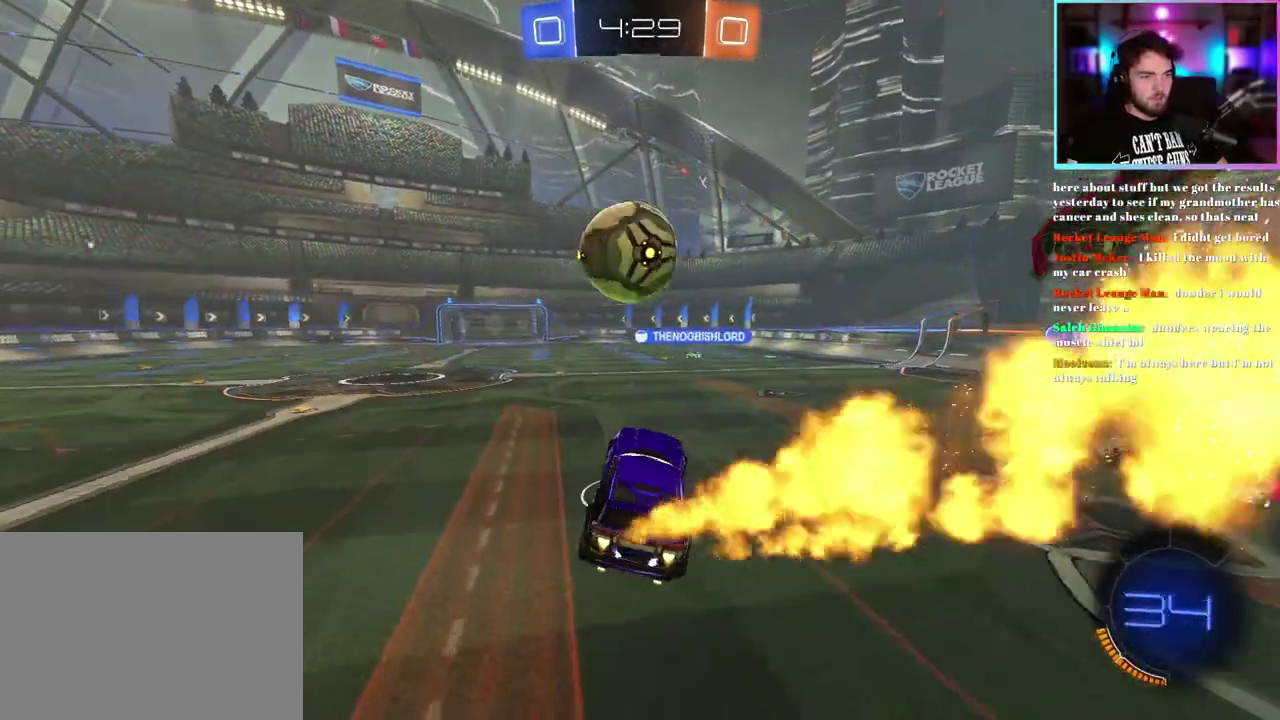
{"buttons": ["R1", "R2"], "left_stick": "down-right", "events": [[67, "left_stick", "down-right"], [183, "left_stick", "center"], [300, "left_stick", "down-right"]]}
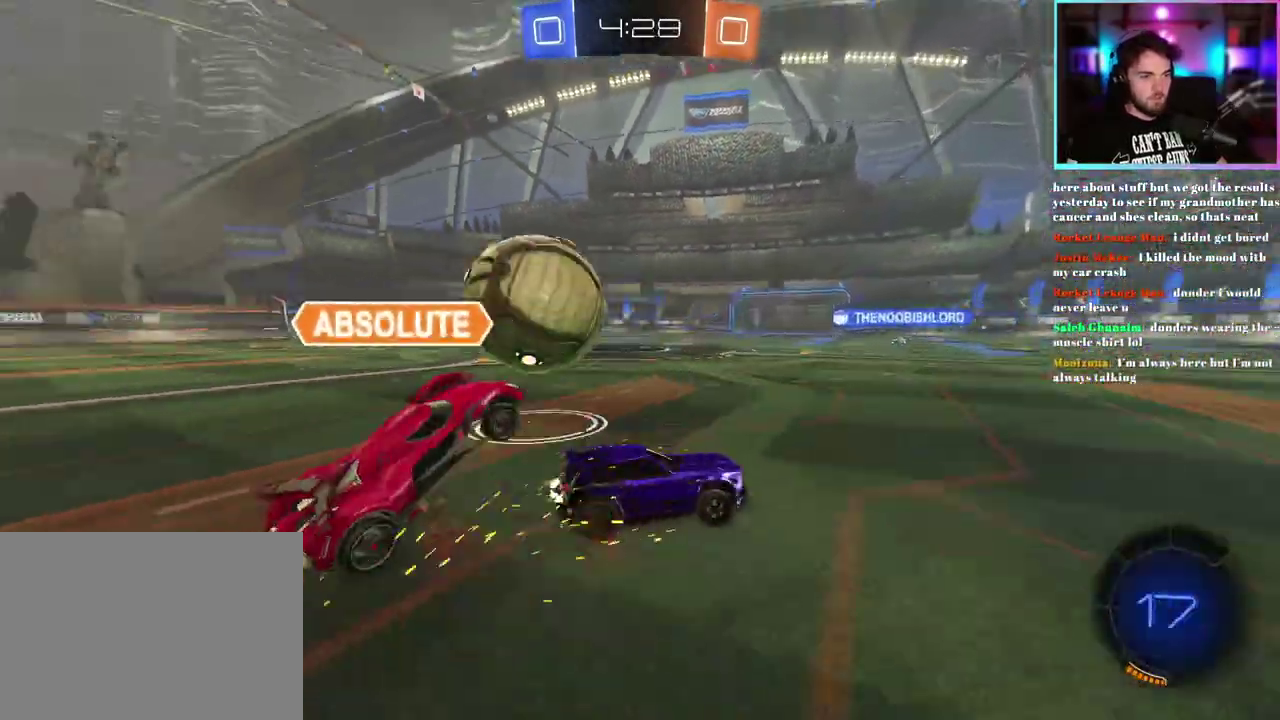
{"buttons": ["R2"], "left_stick": "up-left", "events": [[167, "left_stick", "up-left"], [250, "R1", "up"]]}
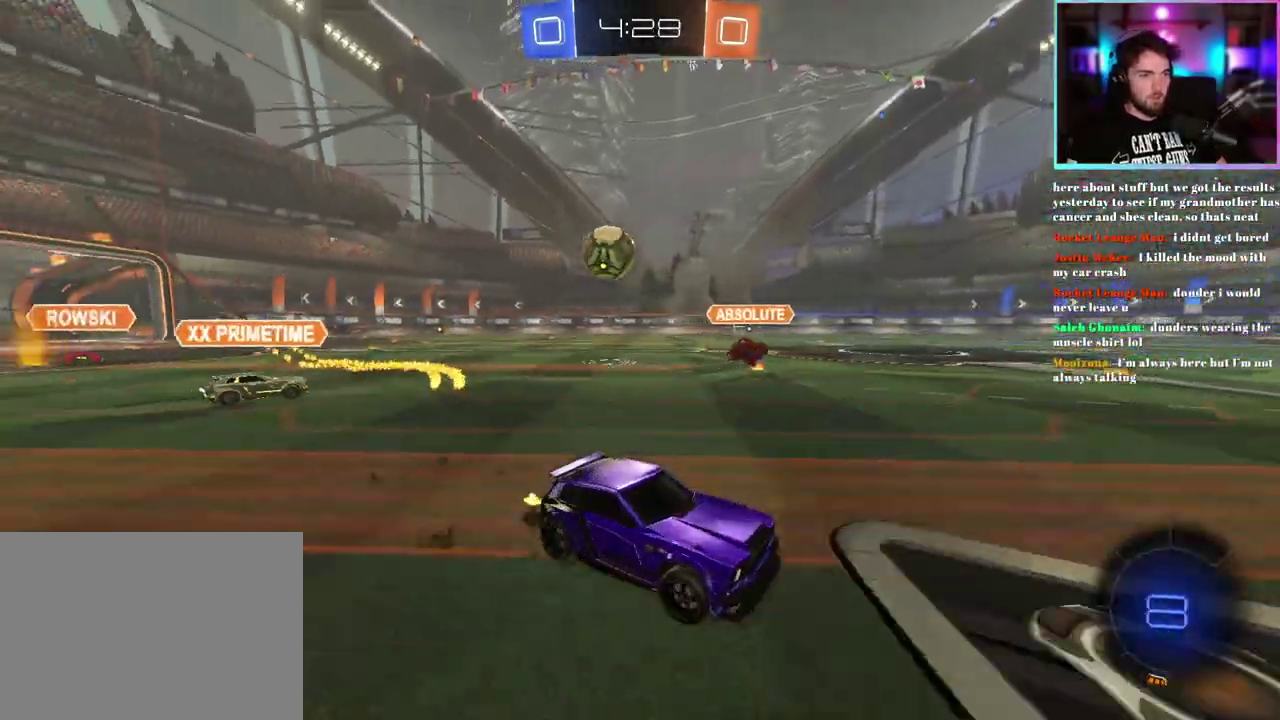
{"buttons": ["R1", "R2"], "left_stick": "up-left", "events": [[417, "R1", "down"]]}
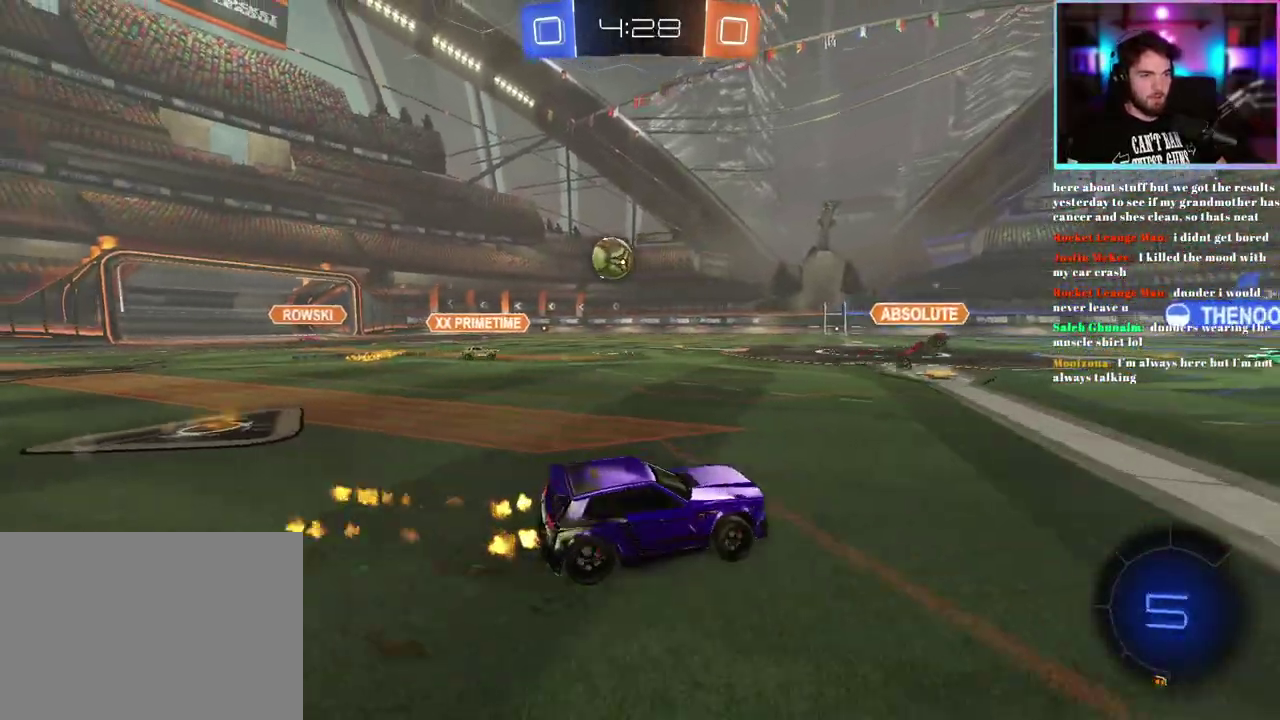
{"buttons": ["R2"], "left_stick": "right", "events": [[33, "left_stick", "center"], [183, "left_stick", "left"], [383, "R1", "up"], [383, "left_stick", "center"], [483, "left_stick", "right"]]}
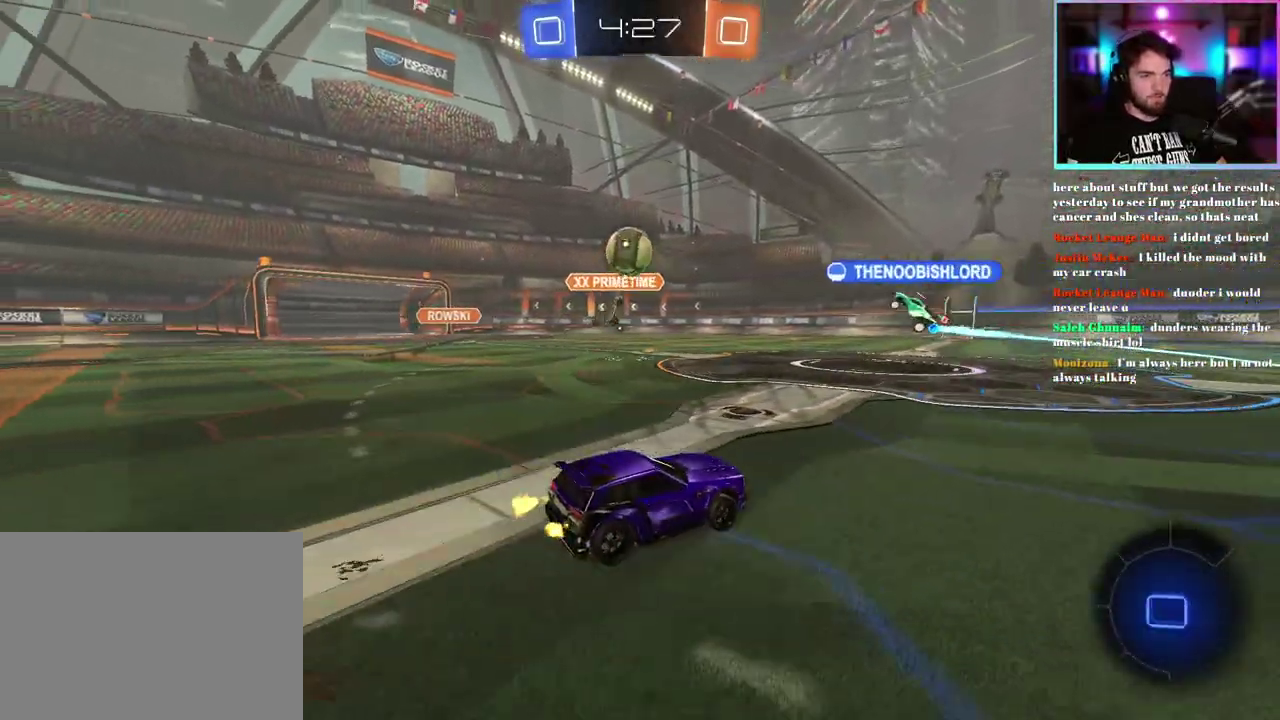
{"buttons": ["R2"], "left_stick": "center", "events": [[150, "left_stick", "center"], [217, "left_stick", "right"], [450, "left_stick", "center"]]}
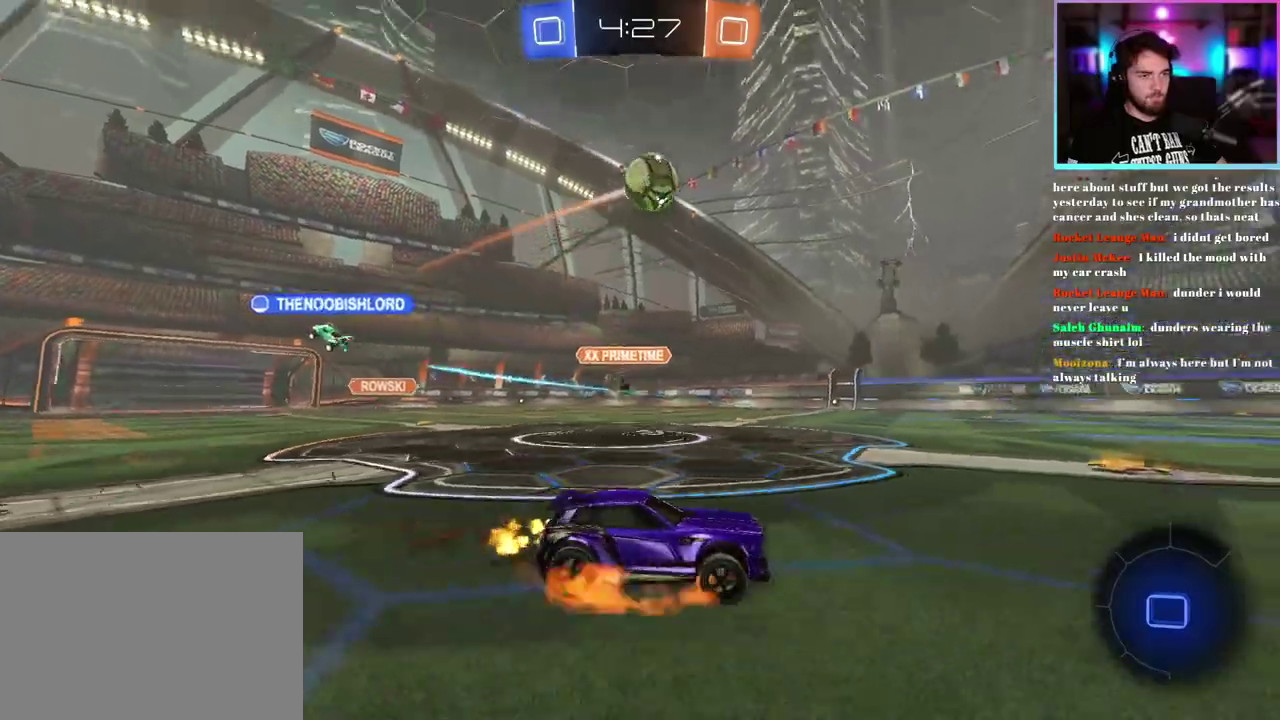
{"buttons": ["L1", "R1", "R2"], "left_stick": "down-left", "events": [[17, "R1", "down"], [17, "left_stick", "up"], [50, "L1", "down"], [183, "left_stick", "down"], [317, "left_stick", "down-left"], [350, "TRIANGLE", "down"], [483, "TRIANGLE", "up"]]}